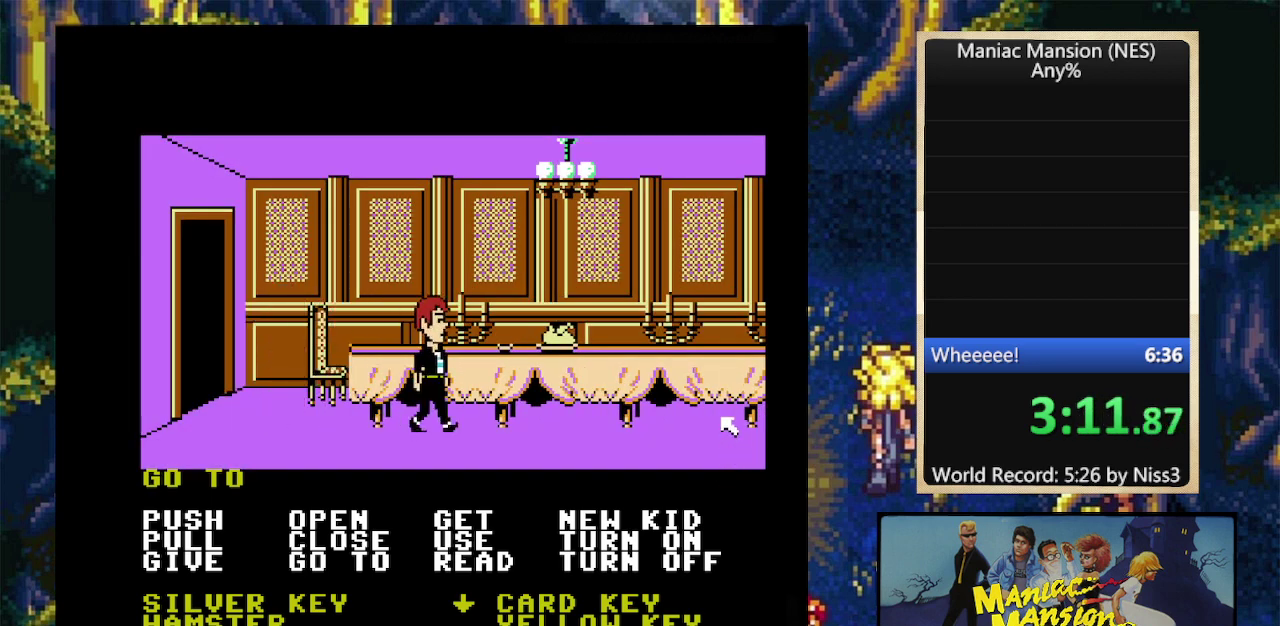
Gameplay with a controller (Nintendo layout); each line is a JSON object with the inputs held at the frame after it. "events" lists button and stick changes between this image and that frame as [ms after this image, input, new state], when the widget could be followed in between. Not read: L3 R3.
{"buttons": [], "events": []}
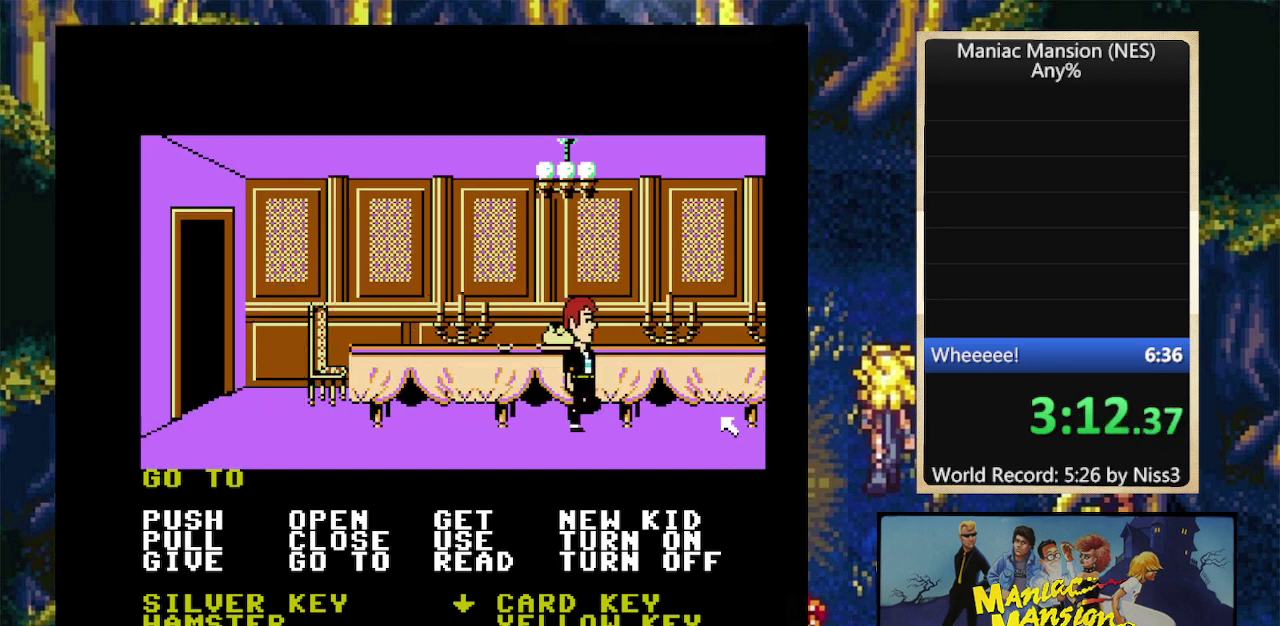
{"buttons": [], "events": []}
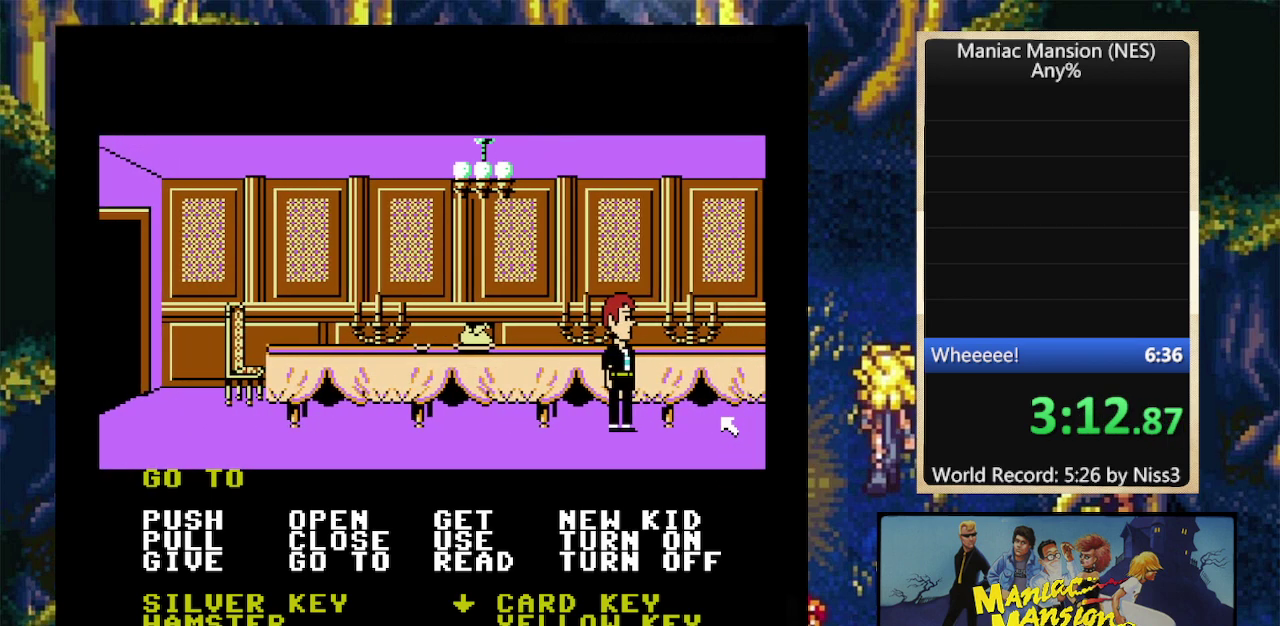
{"buttons": [], "events": [[266, "A", "down"], [333, "A", "up"]]}
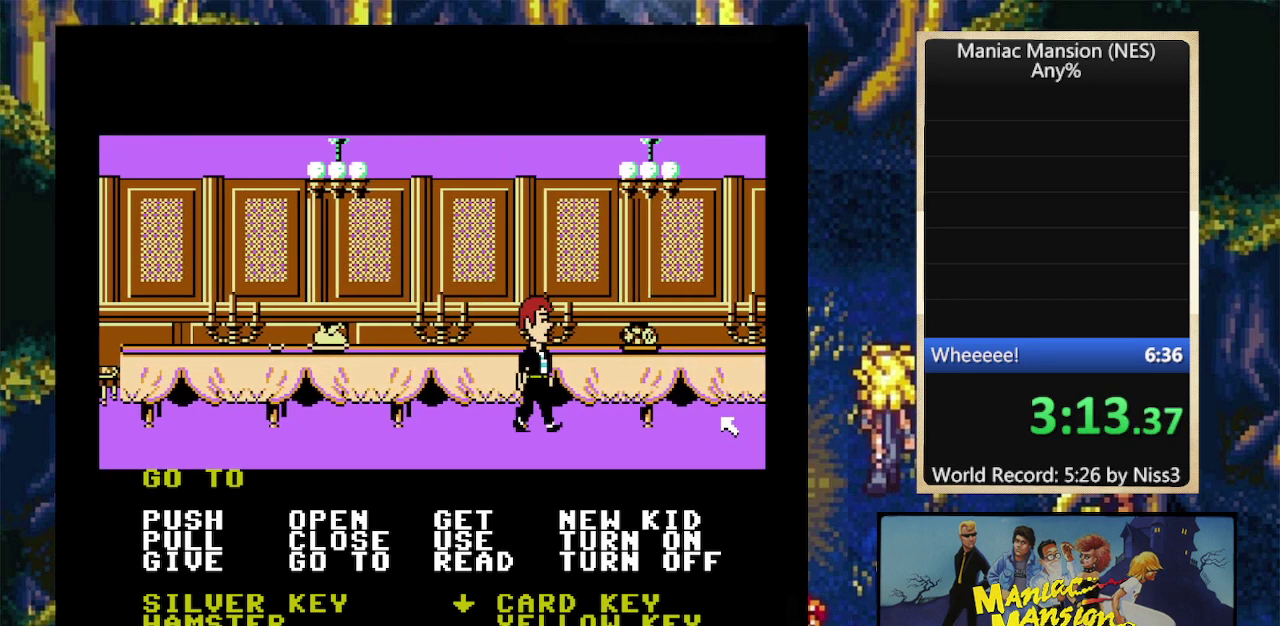
{"buttons": [], "events": [[133, "A", "down"], [266, "A", "up"]]}
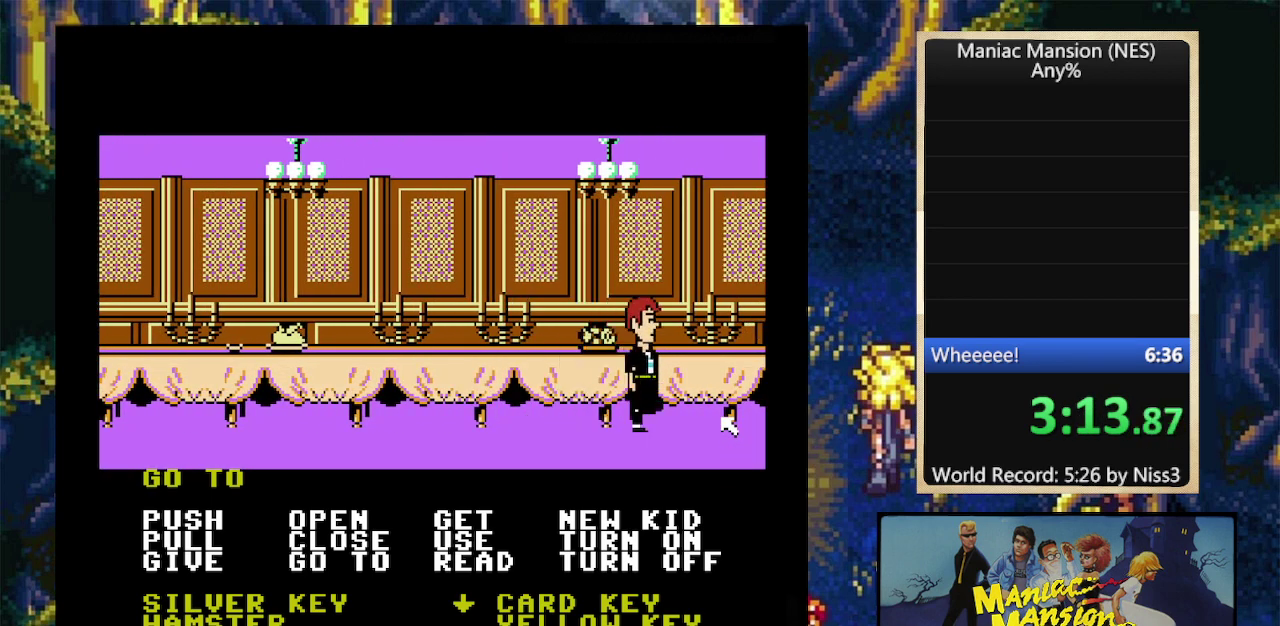
{"buttons": [], "events": []}
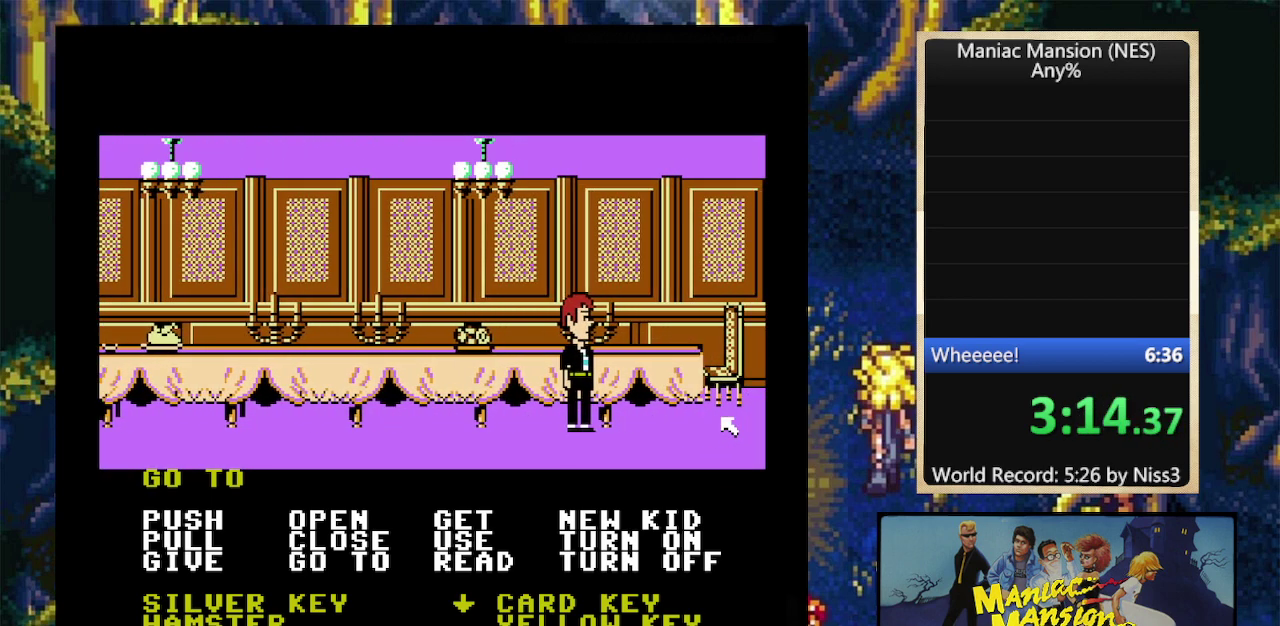
{"buttons": [], "events": [[66, "A", "down"], [166, "A", "up"], [266, "DPAD_UP", "down"], [500, "DPAD_UP", "up"]]}
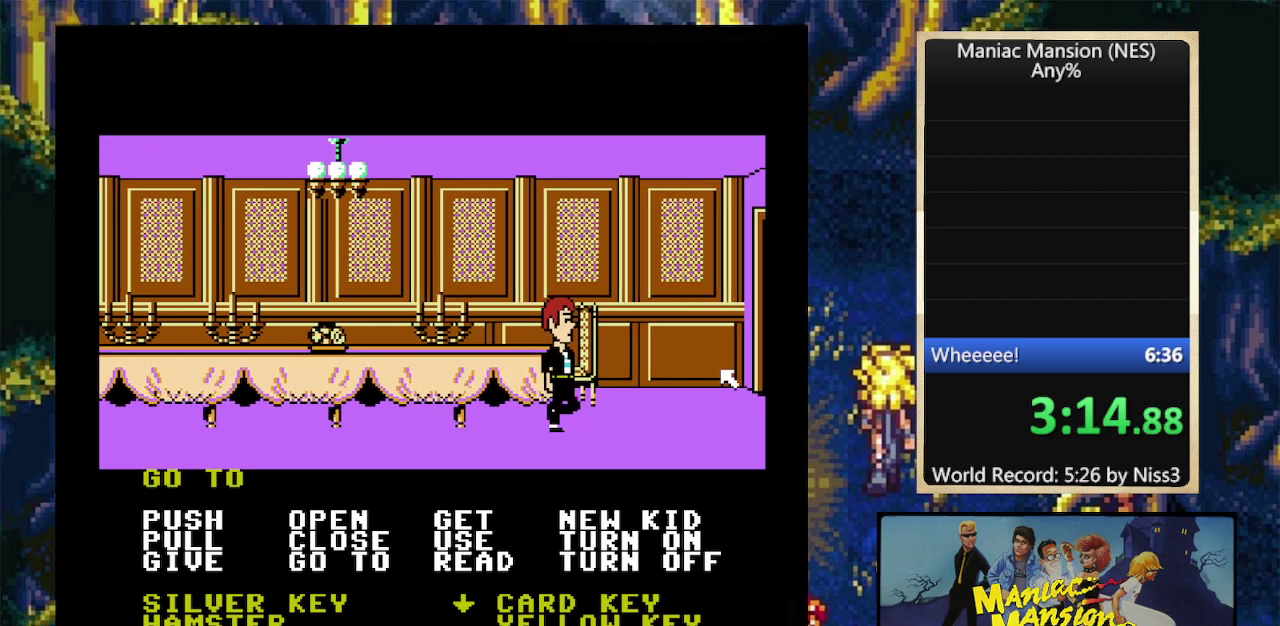
{"buttons": ["DPAD_UP", "SELECT"], "events": [[33, "A", "down"], [133, "A", "up"], [366, "DPAD_UP", "down"], [466, "SELECT", "down"]]}
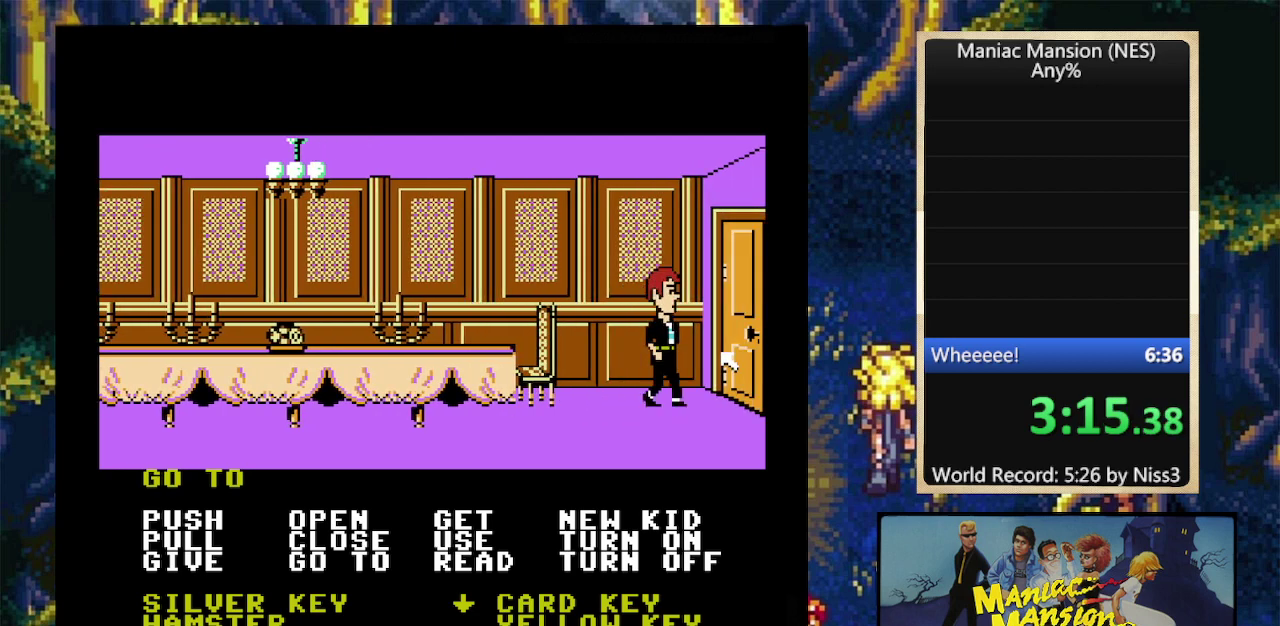
{"buttons": ["A"], "events": [[66, "SELECT", "up"], [133, "SELECT", "down"], [166, "DPAD_UP", "up"], [233, "SELECT", "up"], [266, "DPAD_LEFT", "down"], [300, "SELECT", "down"], [400, "SELECT", "up"], [500, "A", "down"], [500, "DPAD_LEFT", "up"]]}
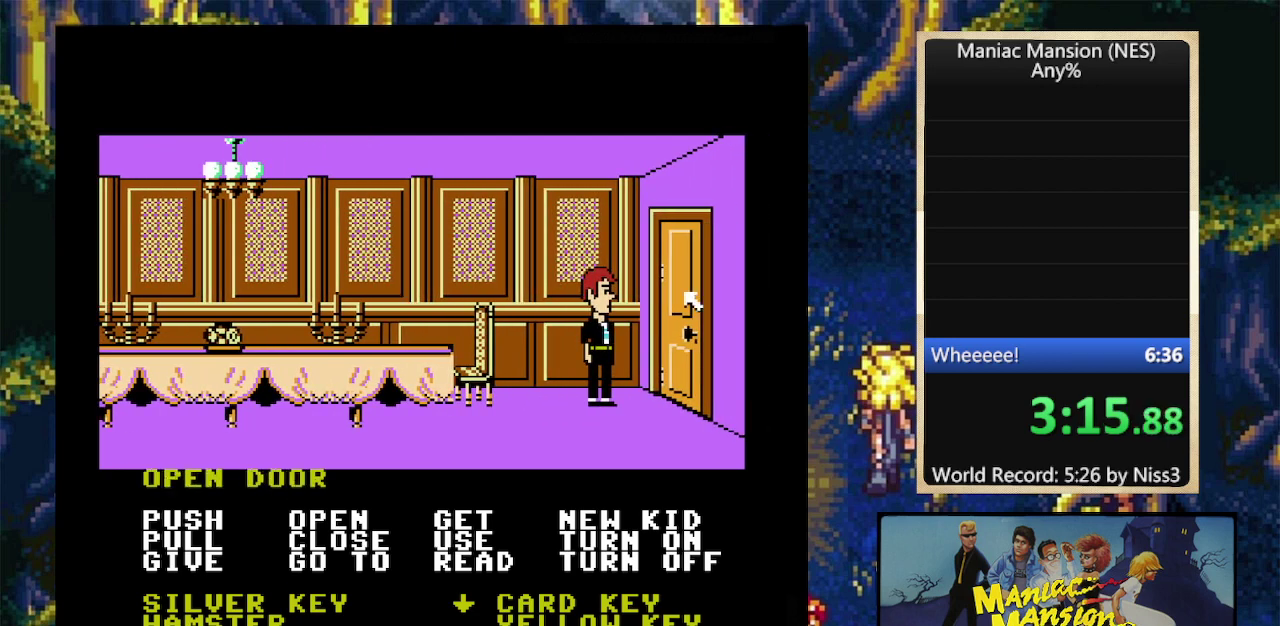
{"buttons": ["A"], "events": [[100, "A", "up"], [500, "A", "down"]]}
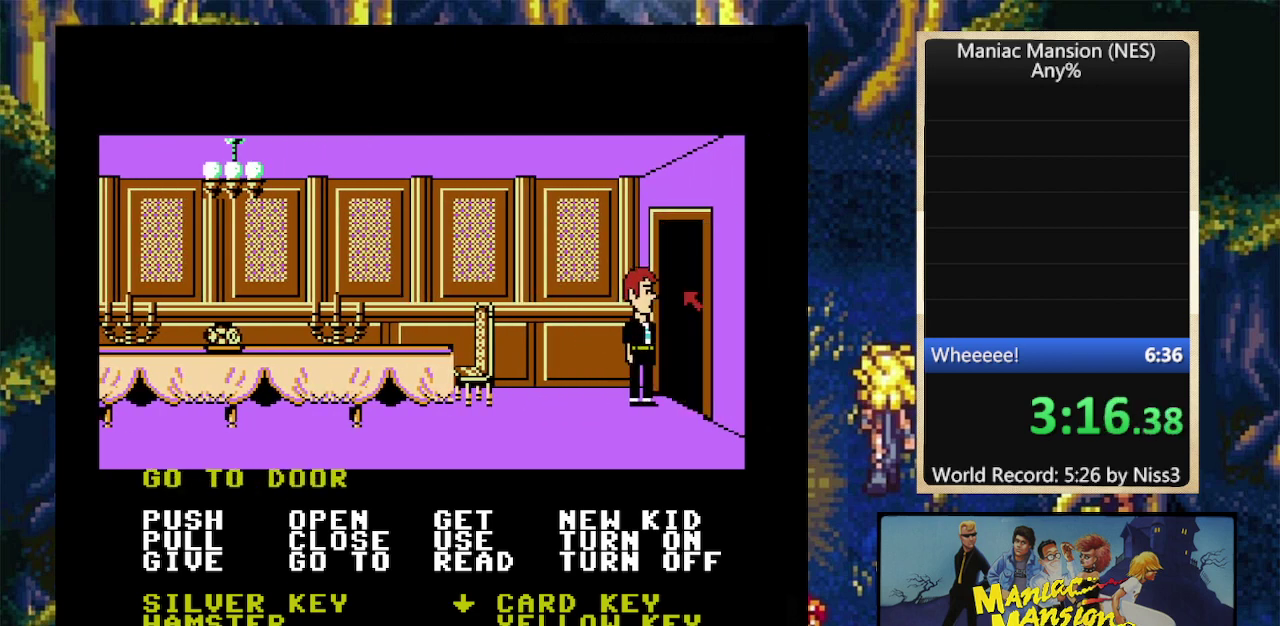
{"buttons": ["DPAD_LEFT"], "events": [[133, "A", "up"], [433, "DPAD_LEFT", "down"]]}
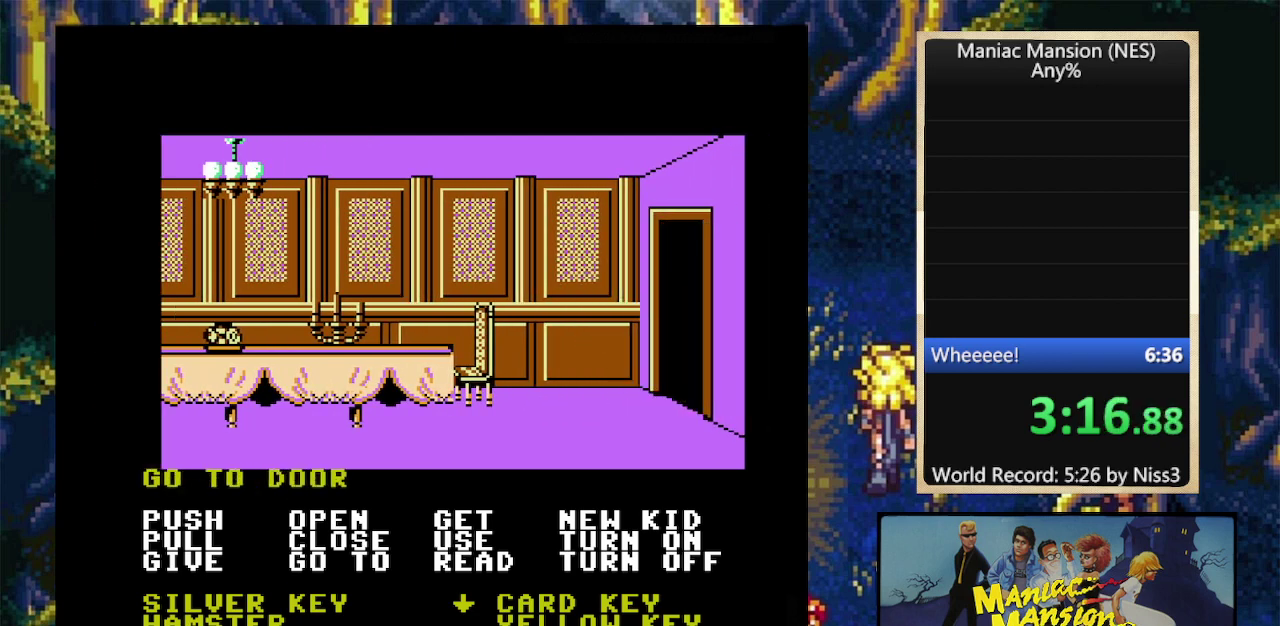
{"buttons": ["DPAD_LEFT"], "events": []}
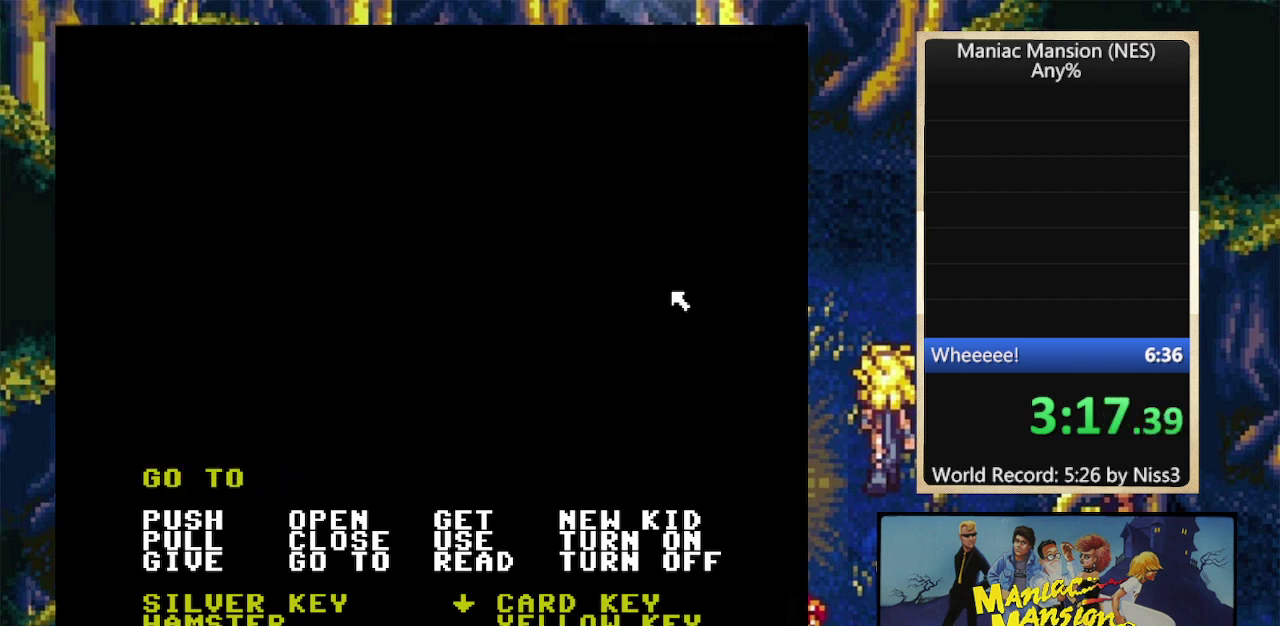
{"buttons": [], "events": [[400, "DPAD_LEFT", "up"]]}
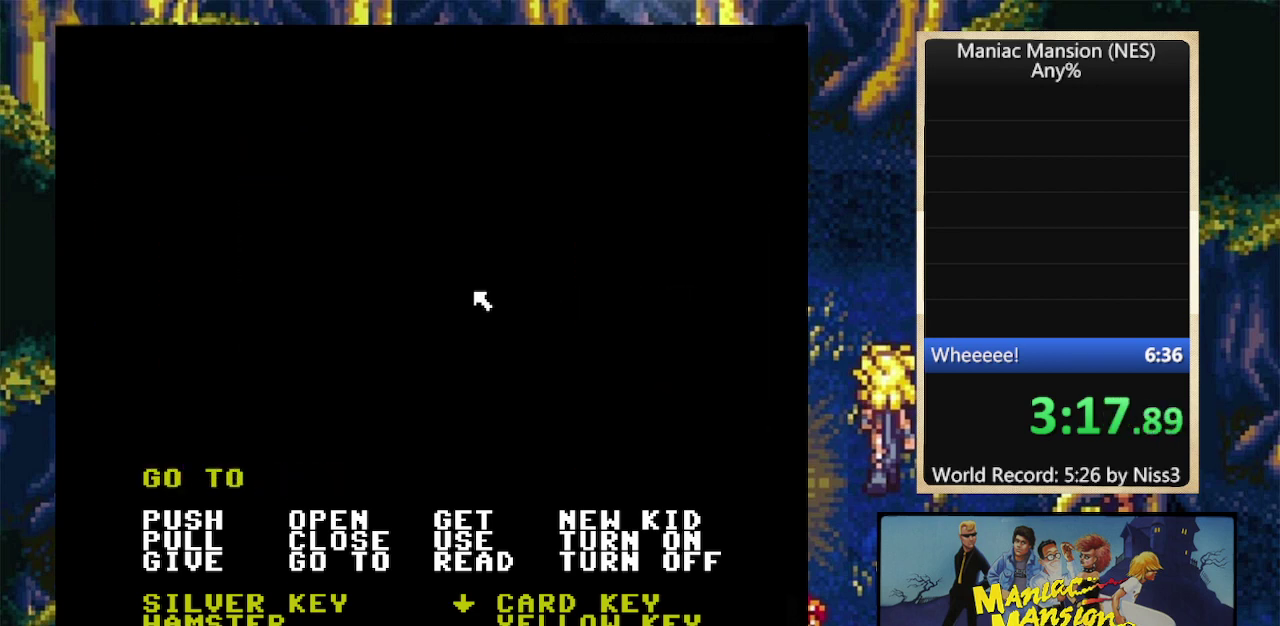
{"buttons": ["SELECT"], "events": [[100, "DPAD_LEFT", "down"], [266, "DPAD_LEFT", "up"], [500, "SELECT", "down"]]}
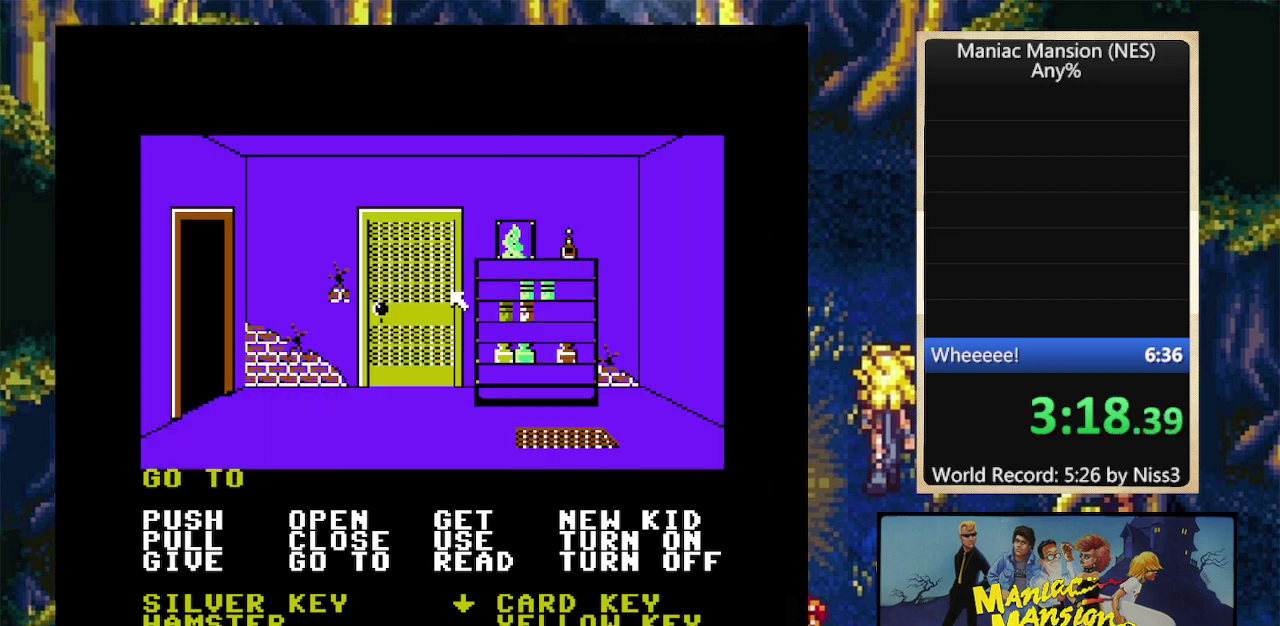
{"buttons": ["A"], "events": [[100, "SELECT", "up"], [200, "SELECT", "down"], [300, "DPAD_LEFT", "down"], [300, "SELECT", "up"], [400, "A", "down"], [400, "DPAD_LEFT", "up"]]}
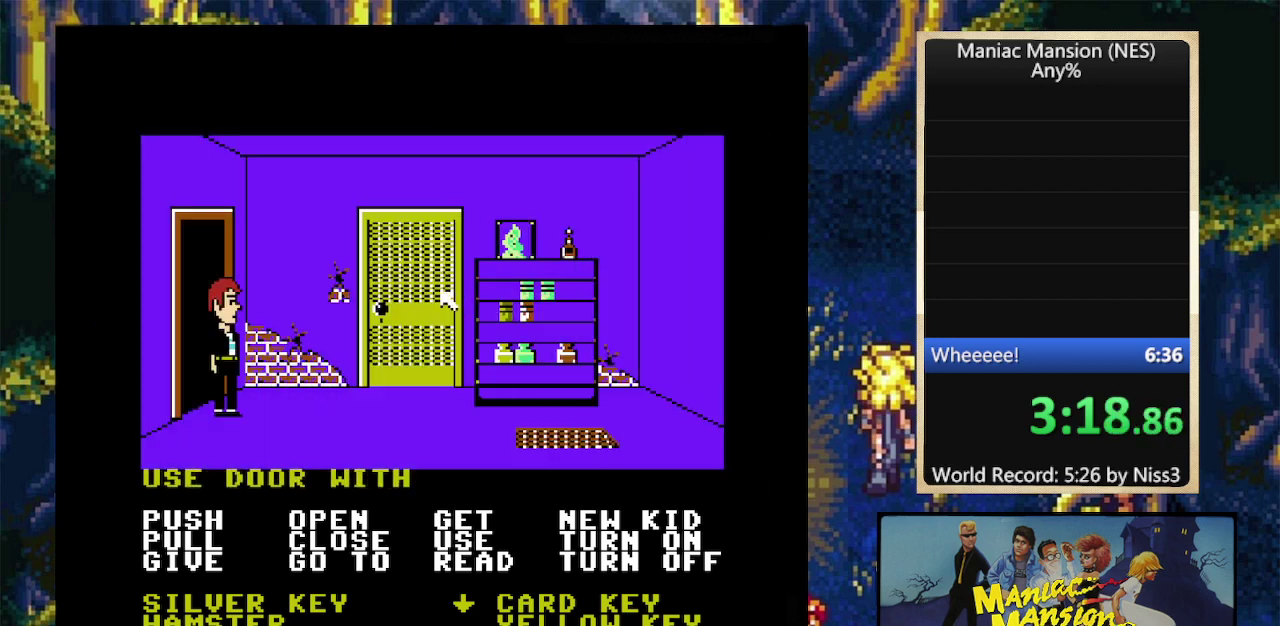
{"buttons": ["DPAD_DOWN"], "events": [[33, "A", "up"], [100, "DPAD_DOWN", "down"]]}
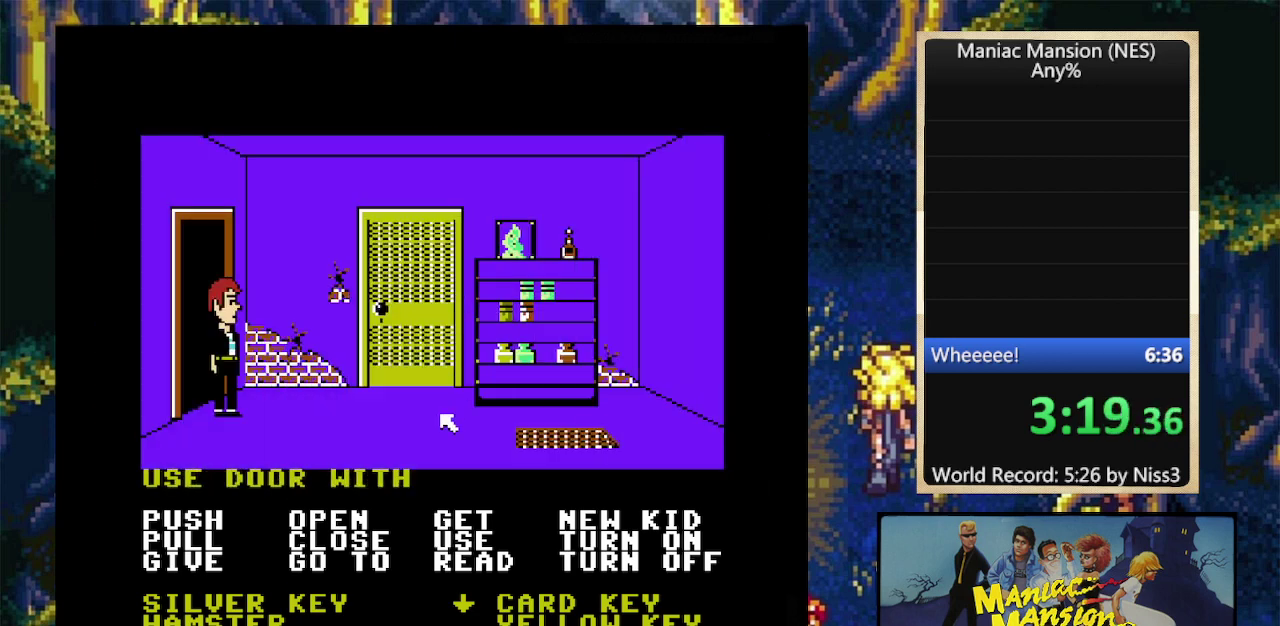
{"buttons": ["DPAD_LEFT"], "events": [[300, "DPAD_DOWN", "up"], [400, "DPAD_LEFT", "down"]]}
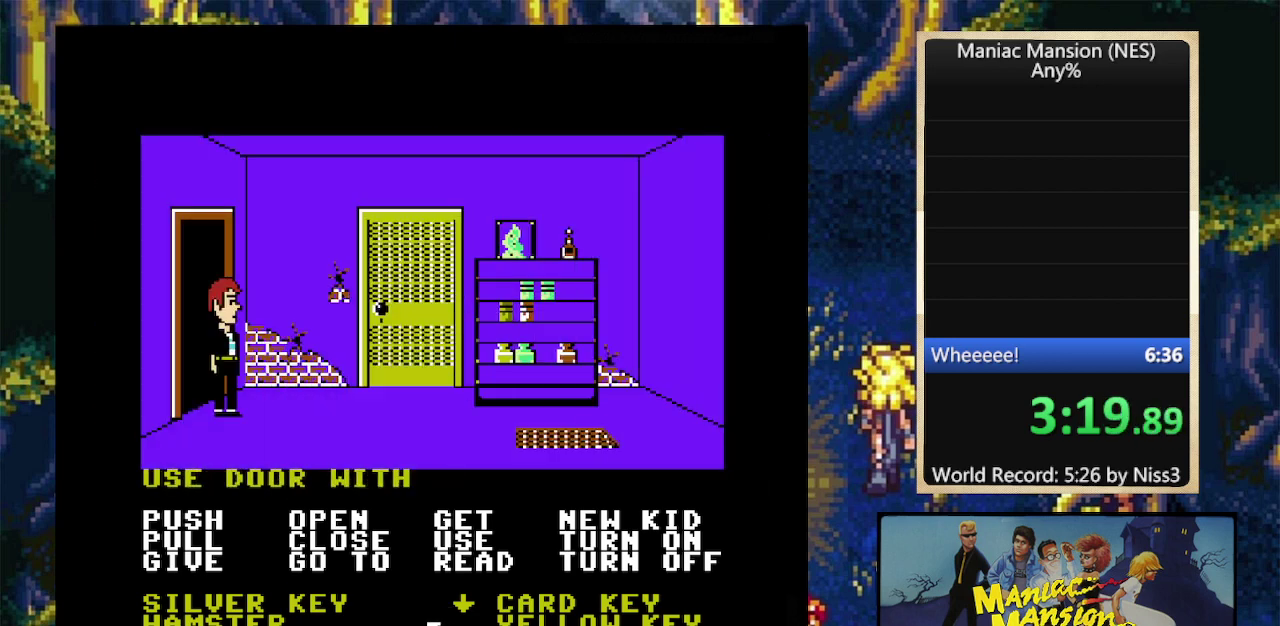
{"buttons": ["A"], "events": [[133, "DPAD_LEFT", "up"], [166, "DPAD_UP", "down"], [333, "DPAD_UP", "up"], [433, "A", "down"]]}
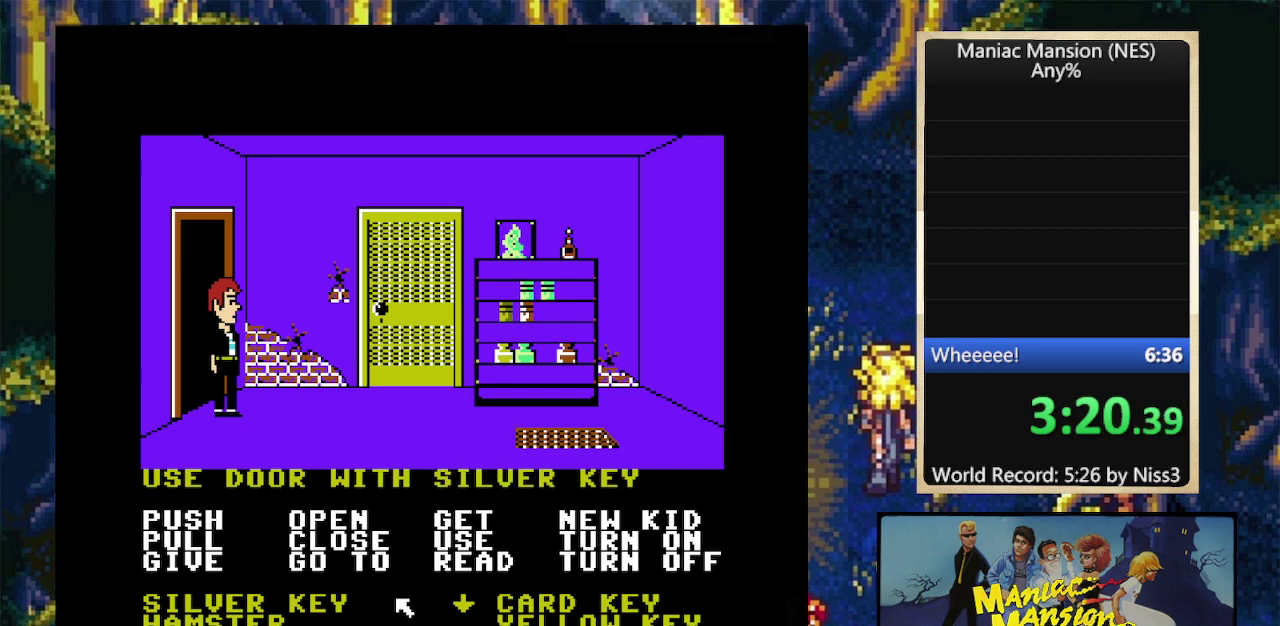
{"buttons": ["DPAD_UP"], "events": [[33, "A", "up"], [133, "DPAD_UP", "down"]]}
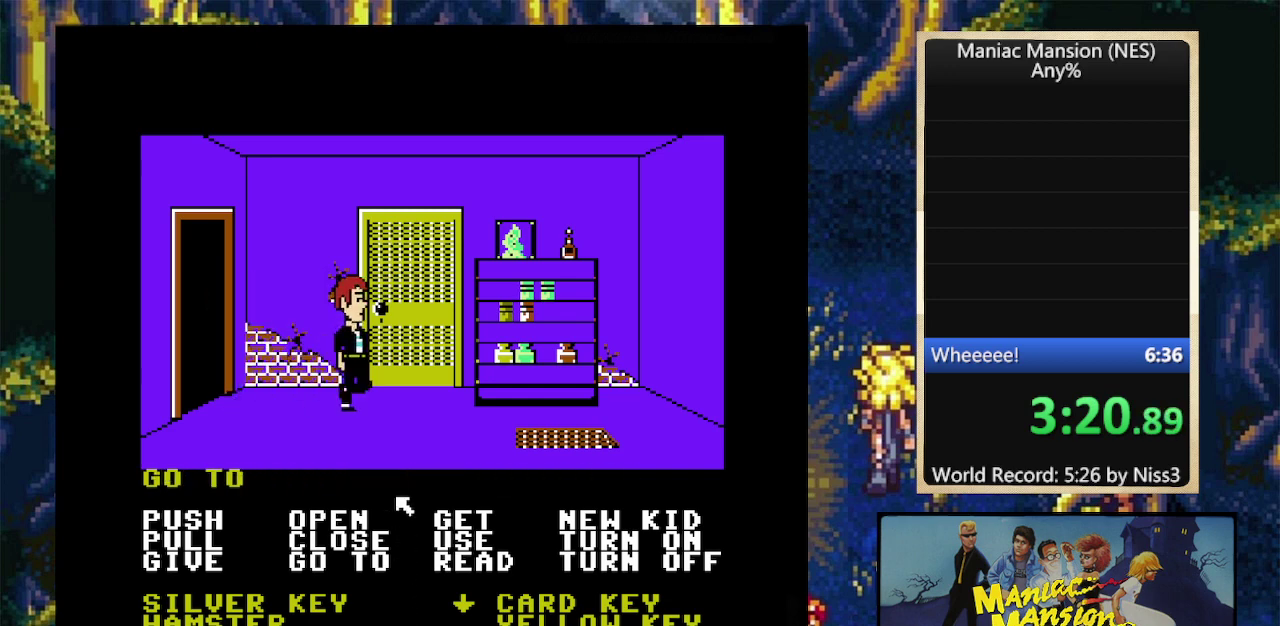
{"buttons": [], "events": [[233, "DPAD_UP", "up"]]}
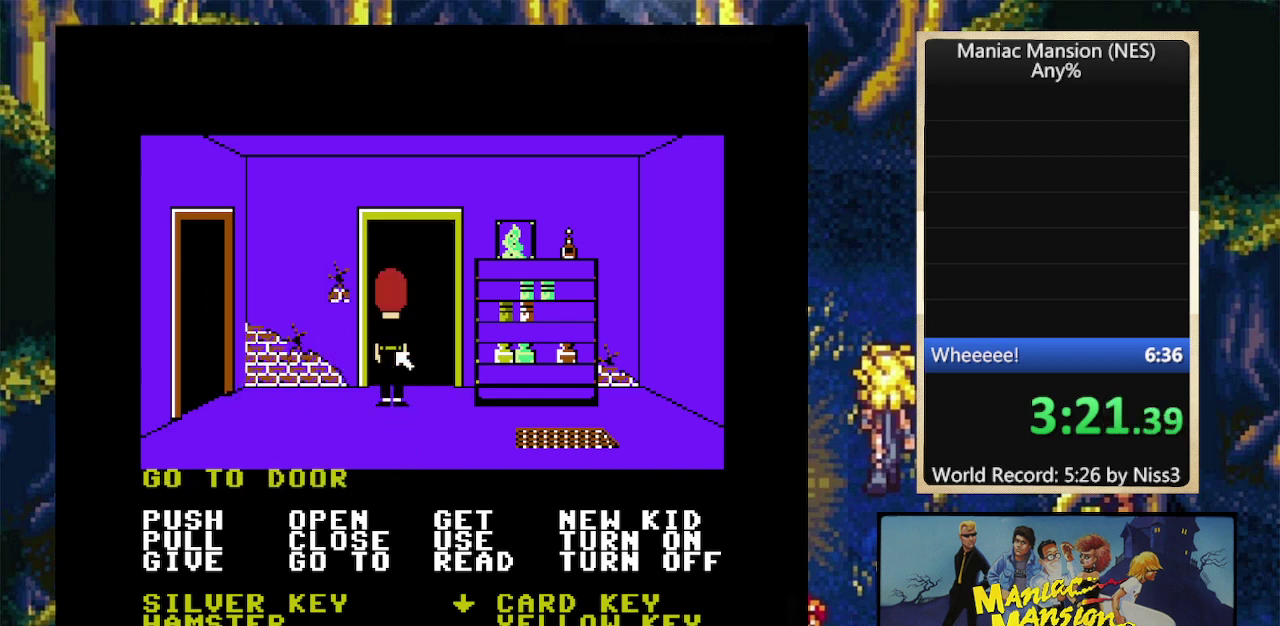
{"buttons": [], "events": [[33, "A", "down"], [133, "A", "up"]]}
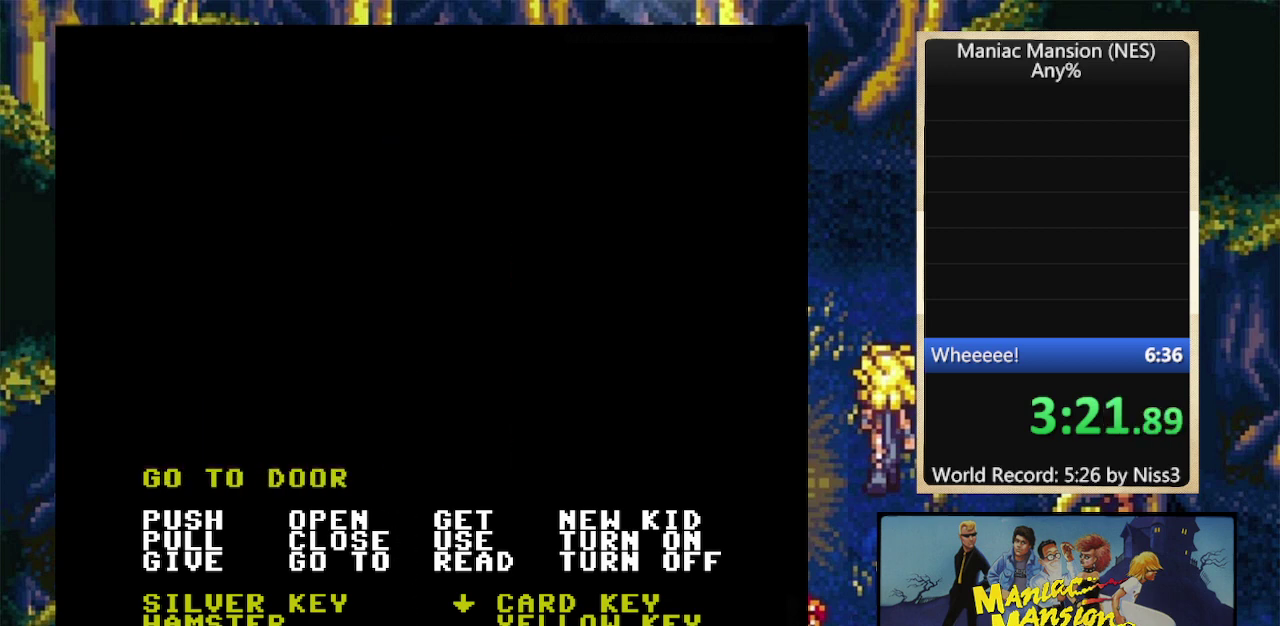
{"buttons": ["DPAD_DOWN"], "events": [[400, "DPAD_DOWN", "down"]]}
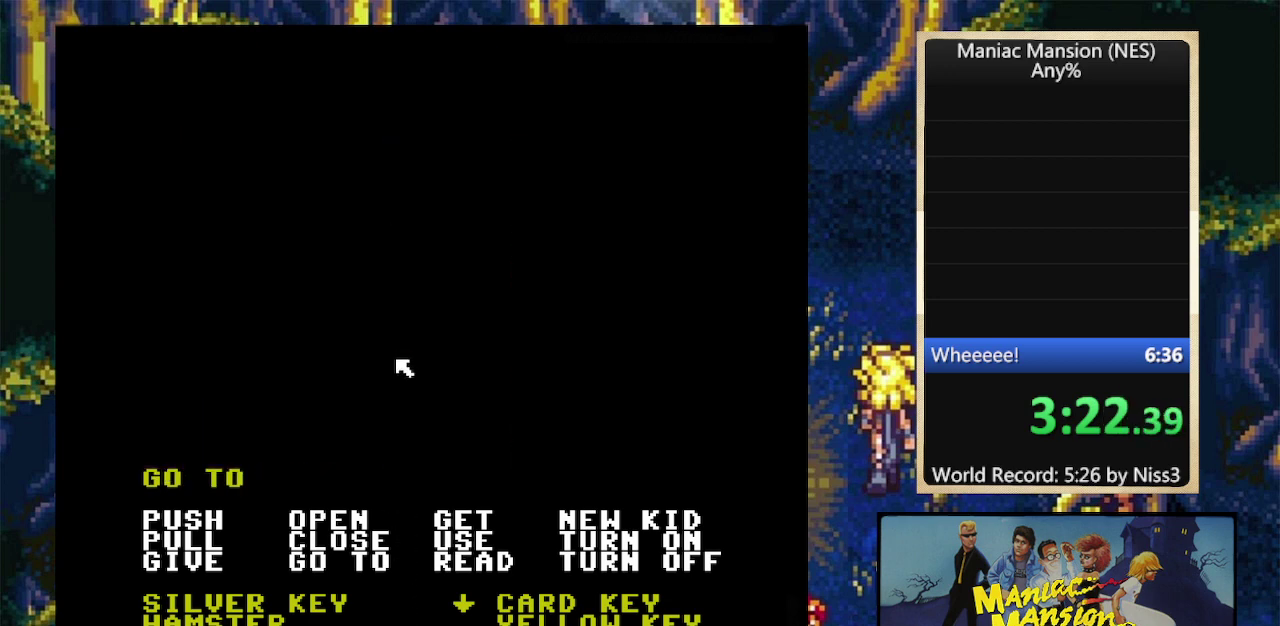
{"buttons": ["DPAD_UP", "DPAD_RIGHT"], "events": [[166, "DPAD_DOWN", "up"], [233, "DPAD_RIGHT", "down"], [233, "DPAD_UP", "down"]]}
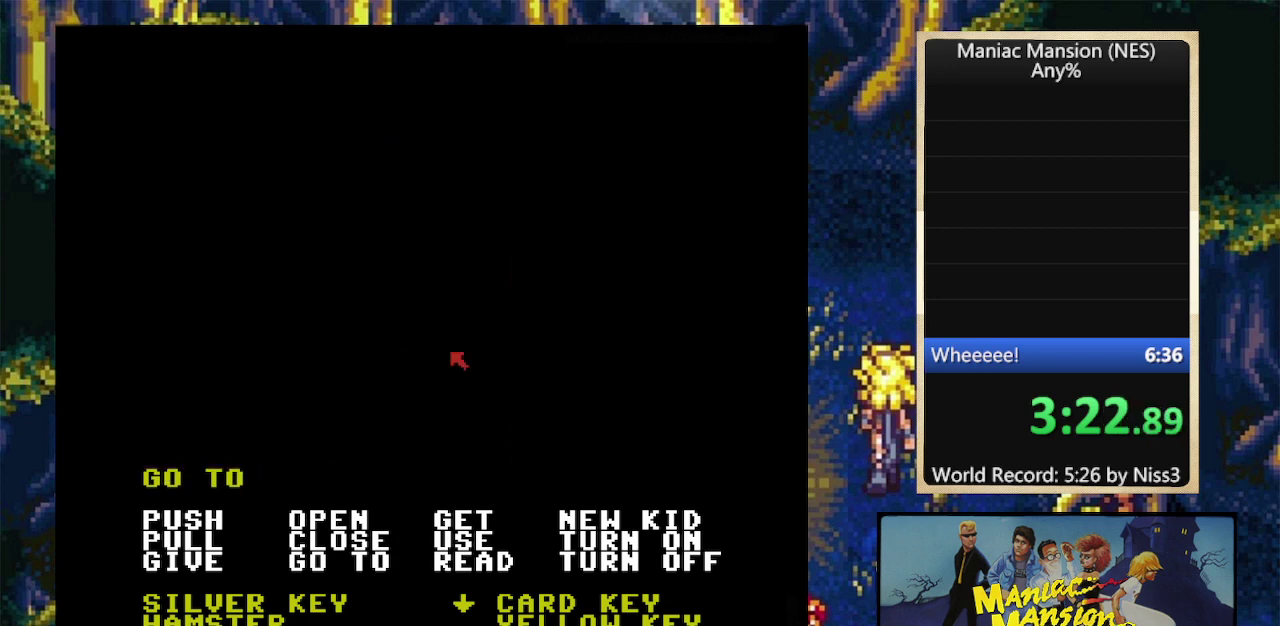
{"buttons": ["DPAD_DOWN"], "events": [[66, "DPAD_UP", "up"], [200, "DPAD_RIGHT", "up"], [366, "DPAD_DOWN", "down"]]}
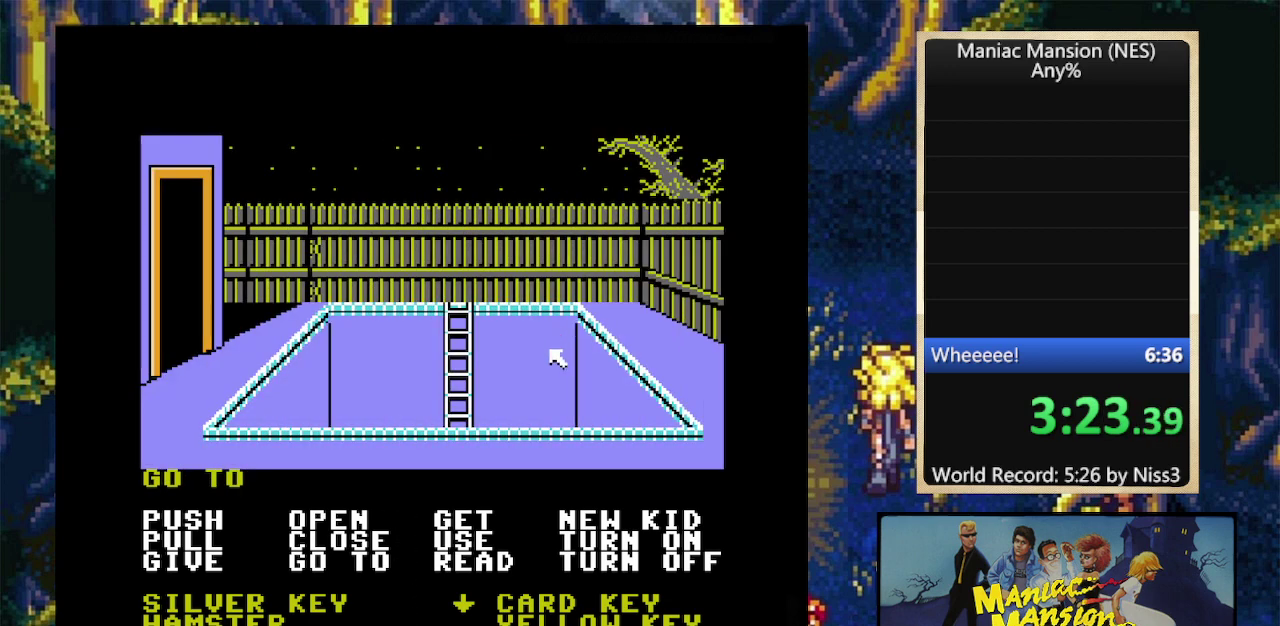
{"buttons": [], "events": [[66, "DPAD_DOWN", "up"], [100, "DPAD_LEFT", "down"], [433, "DPAD_LEFT", "up"]]}
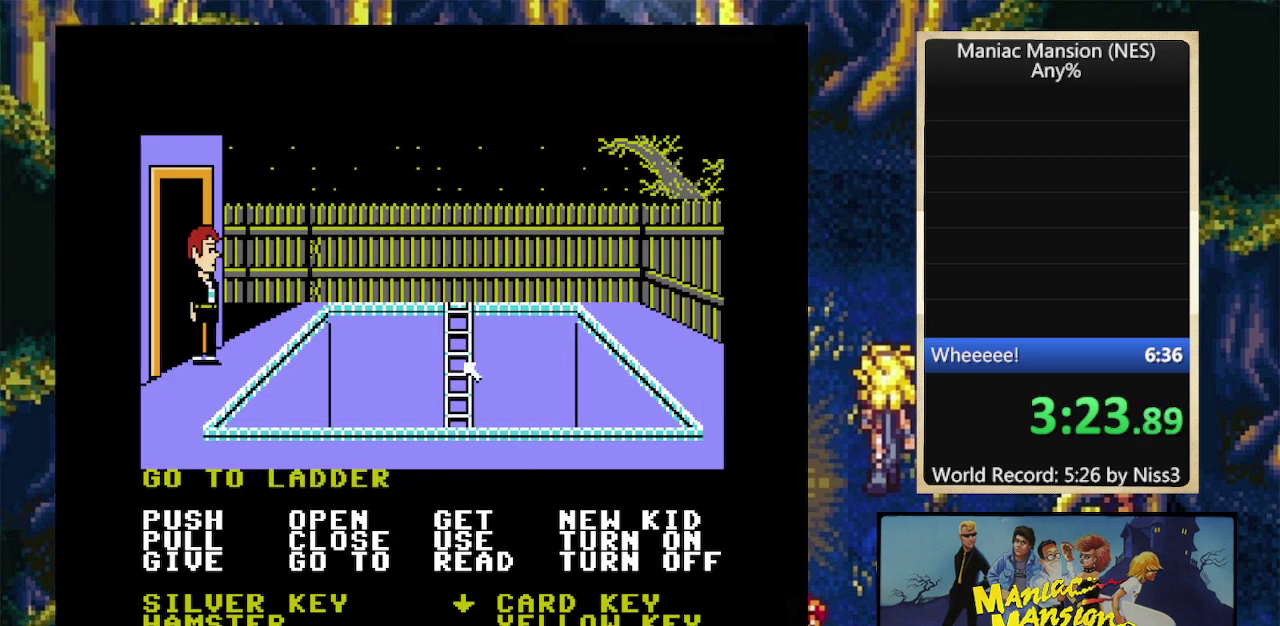
{"buttons": [], "events": [[33, "A", "down"], [166, "A", "up"]]}